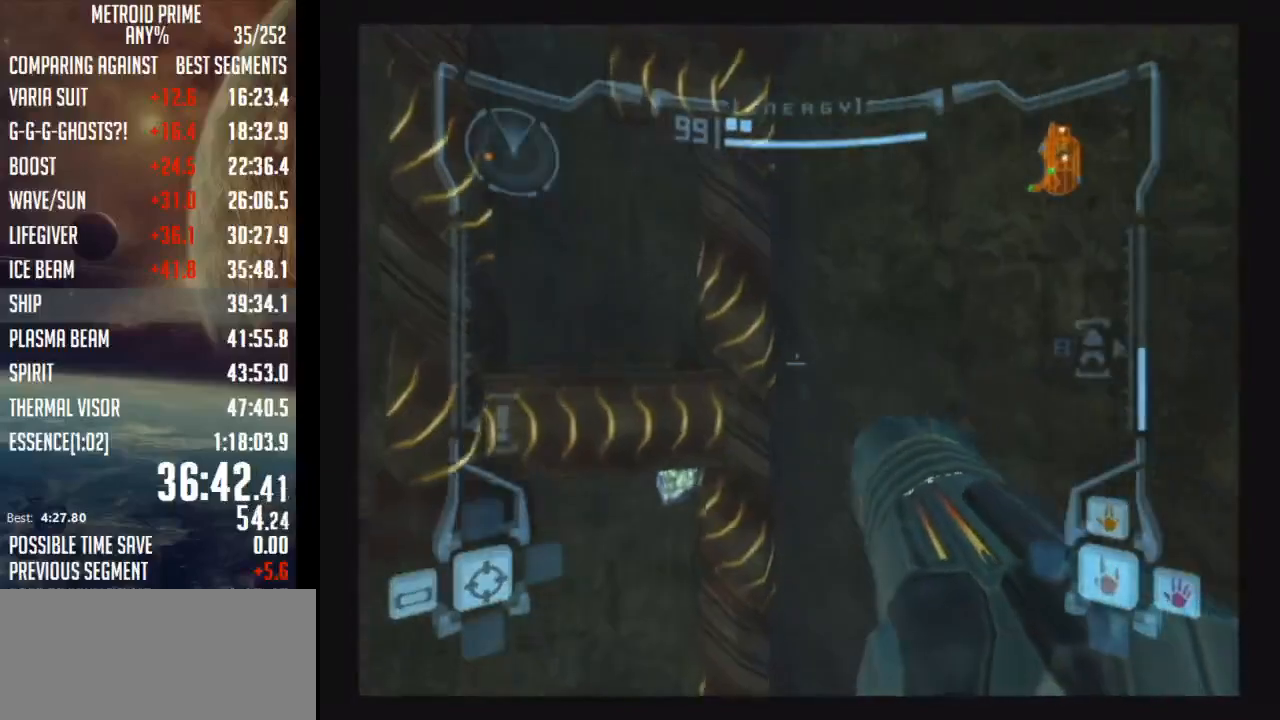
Gameplay with a controller (Nintendo layout); each line is a JSON object with the inputs held at the frame after it. "events" lists button and stick changes between this image and that frame as [ms after this image, input, new state], when the widget could be followed in between. Not read: L3 R3.
{"buttons": ["A", "B", "L1"], "left_stick": "up-left", "right_stick": "center", "events": [[17, "L1", "up"], [67, "left_stick", "up"], [400, "left_stick", "up-left"], [433, "B", "down"], [433, "L1", "down"]]}
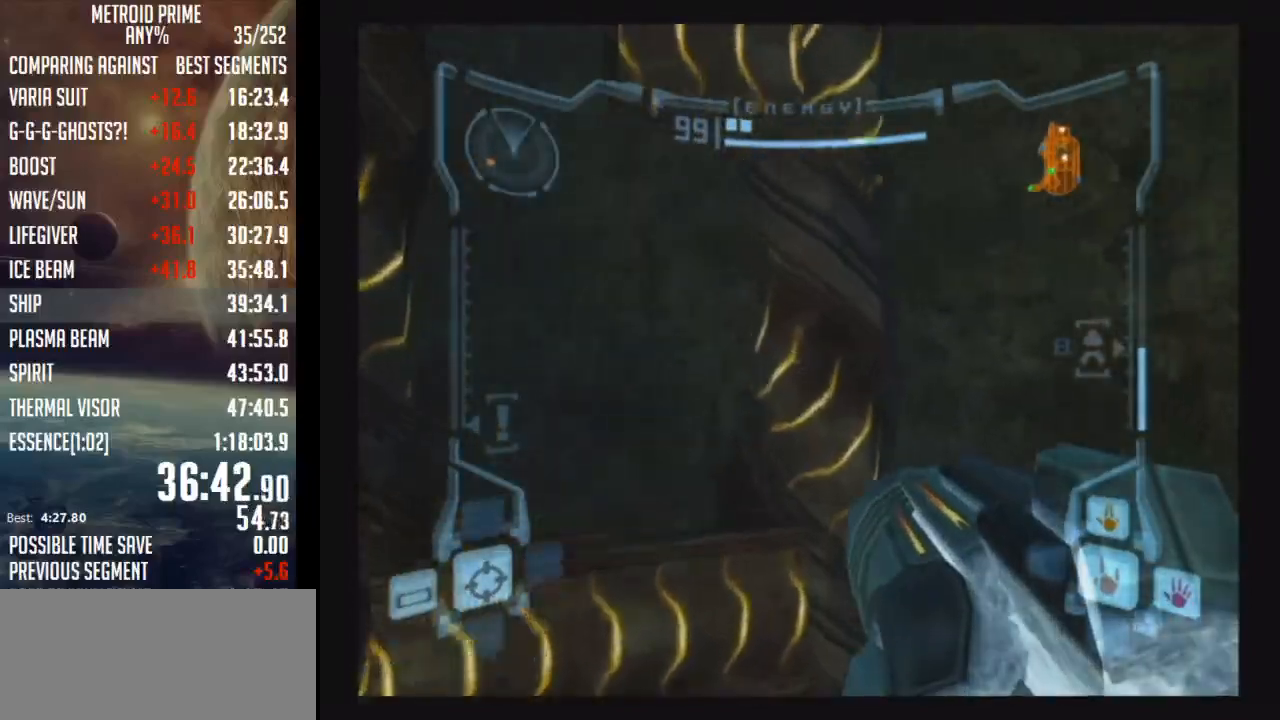
{"buttons": ["A", "L1"], "left_stick": "up", "right_stick": "center", "events": [[100, "B", "up"], [100, "L1", "up"], [283, "left_stick", "up-right"], [467, "L1", "down"], [467, "left_stick", "up"]]}
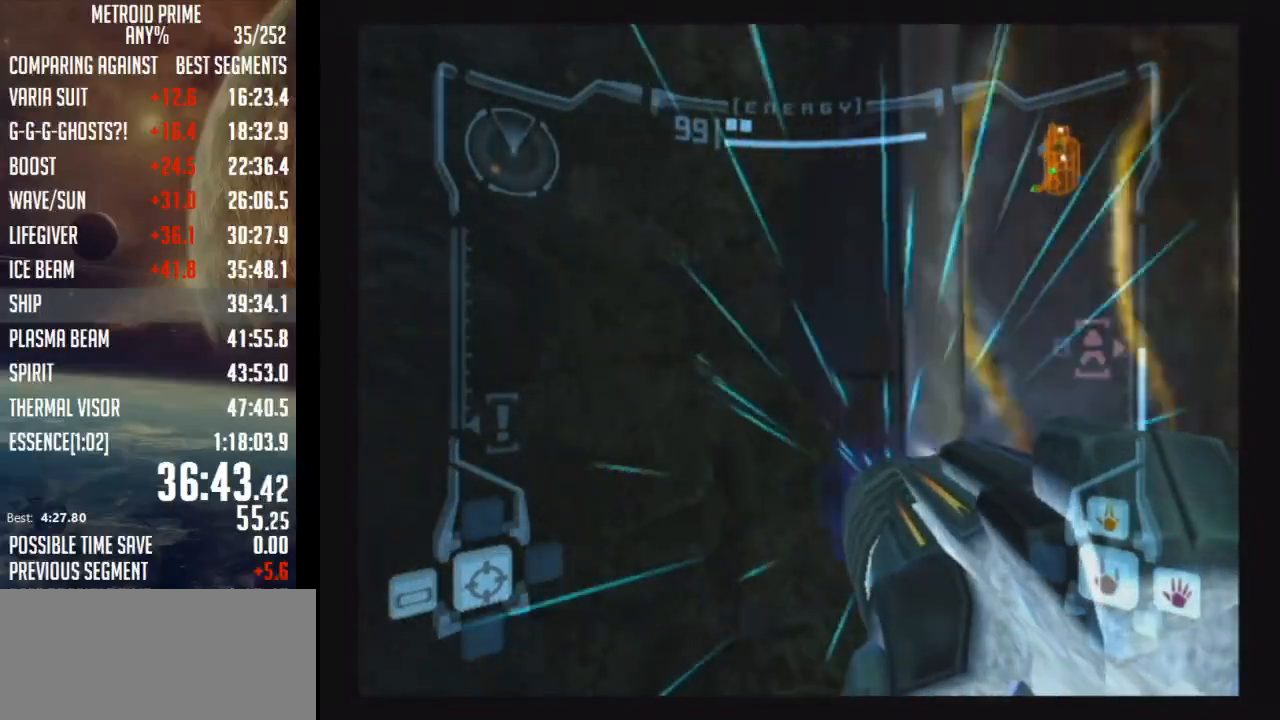
{"buttons": ["A", "B", "L1"], "left_stick": "down", "right_stick": "center", "events": [[183, "left_stick", "center"], [433, "B", "down"], [433, "left_stick", "down"]]}
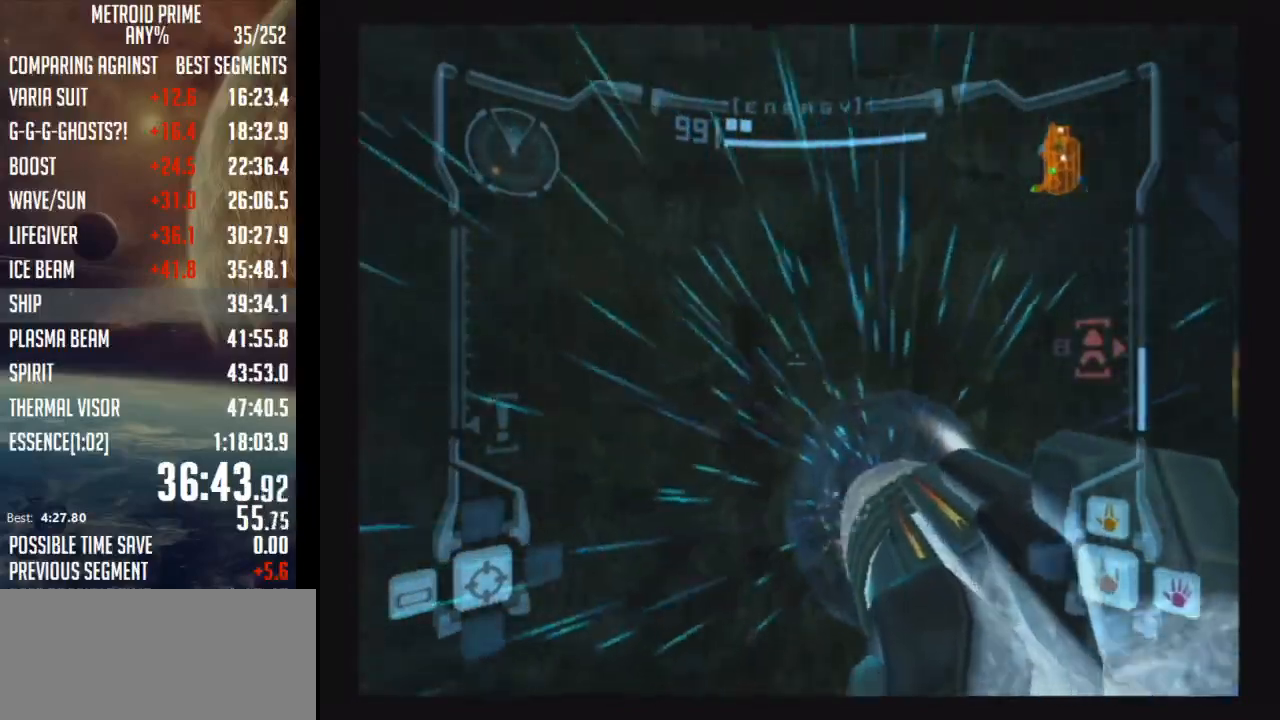
{"buttons": ["A", "B", "L1"], "left_stick": "up", "right_stick": "center", "events": [[117, "B", "up"], [117, "left_stick", "down-right"], [150, "L1", "up"], [300, "left_stick", "right"], [433, "B", "down"], [433, "L1", "down"], [467, "left_stick", "up"]]}
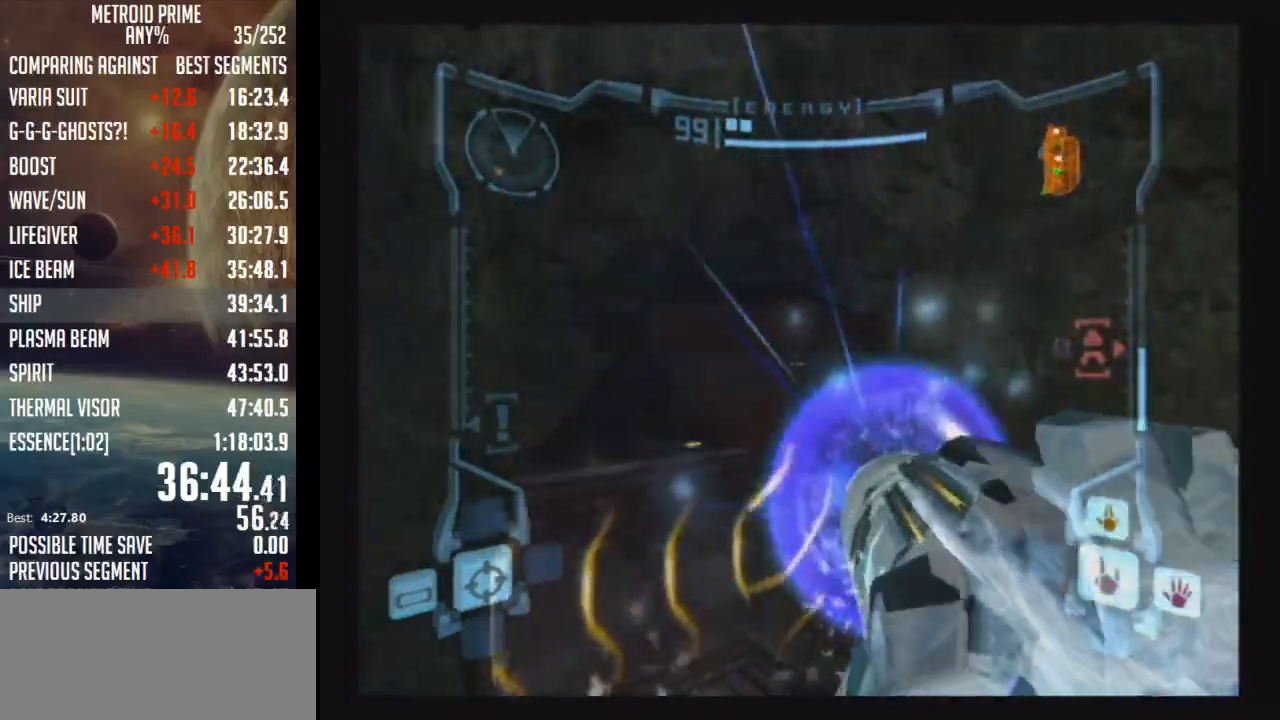
{"buttons": ["A", "L1"], "left_stick": "up", "right_stick": "center", "events": [[100, "B", "up"]]}
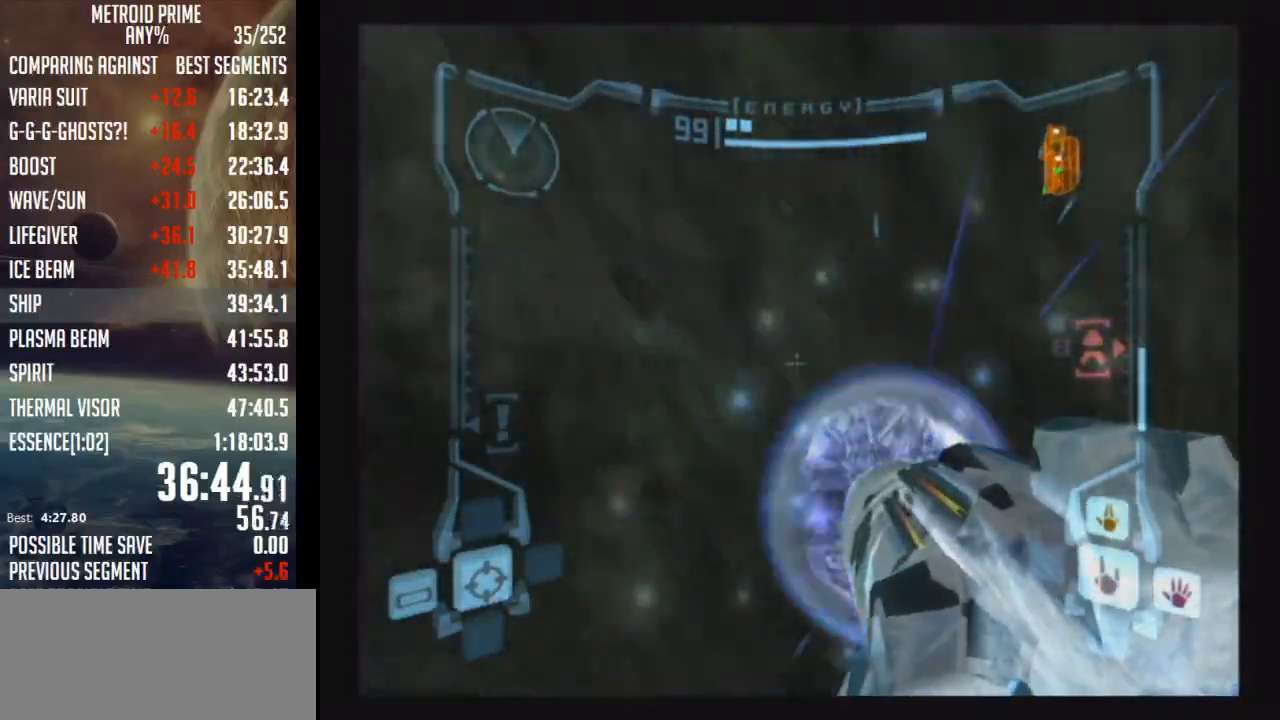
{"buttons": ["A", "L1"], "left_stick": "down", "right_stick": "center", "events": [[67, "left_stick", "center"], [183, "left_stick", "down"], [283, "B", "down"], [483, "B", "up"]]}
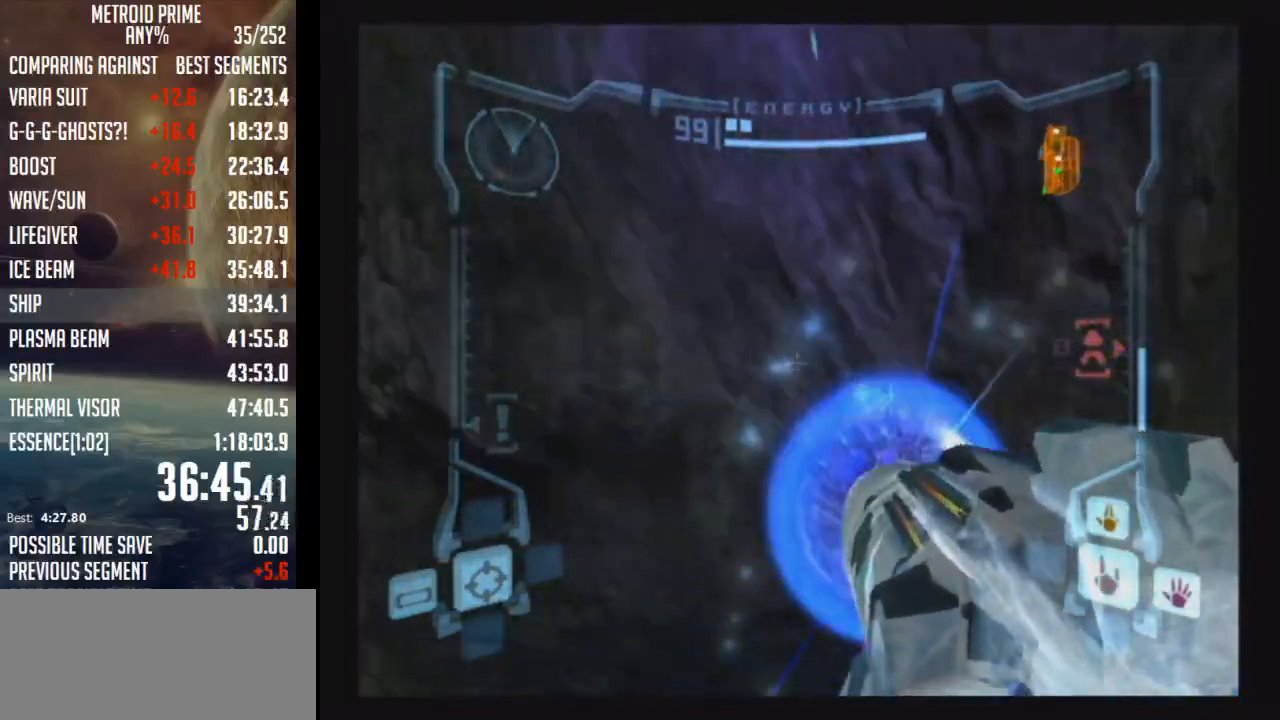
{"buttons": ["A", "B", "L1"], "left_stick": "up", "right_stick": "center", "events": [[367, "left_stick", "center"], [400, "B", "down"], [467, "left_stick", "up"]]}
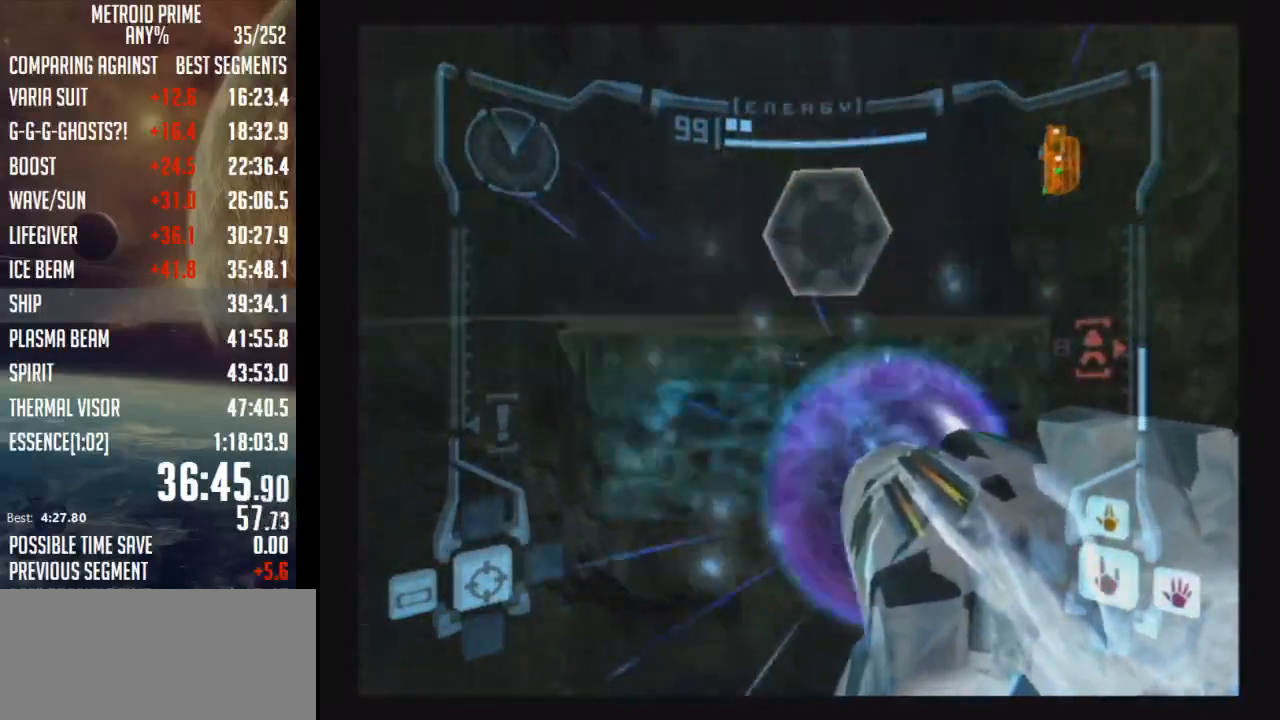
{"buttons": [], "left_stick": "up", "right_stick": "center", "events": [[83, "B", "up"], [183, "L1", "up"], [317, "A", "up"]]}
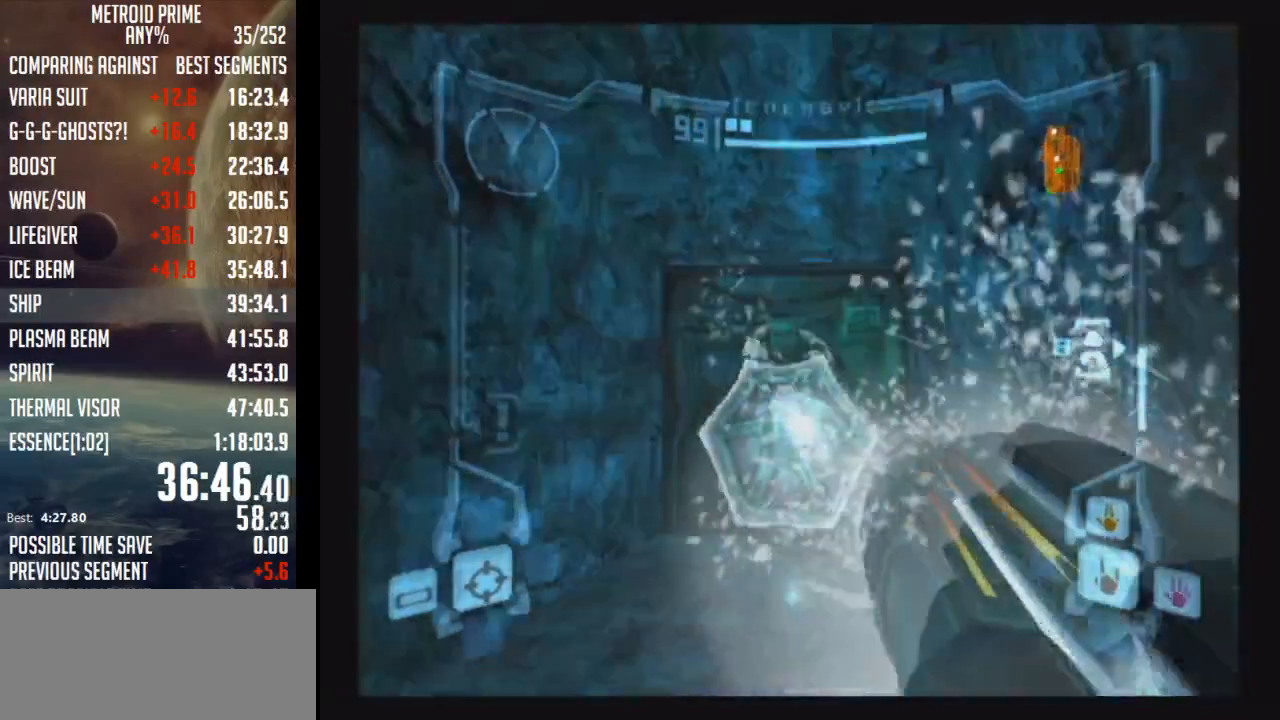
{"buttons": [], "left_stick": "up", "right_stick": "center", "events": [[17, "X", "down"], [150, "X", "up"]]}
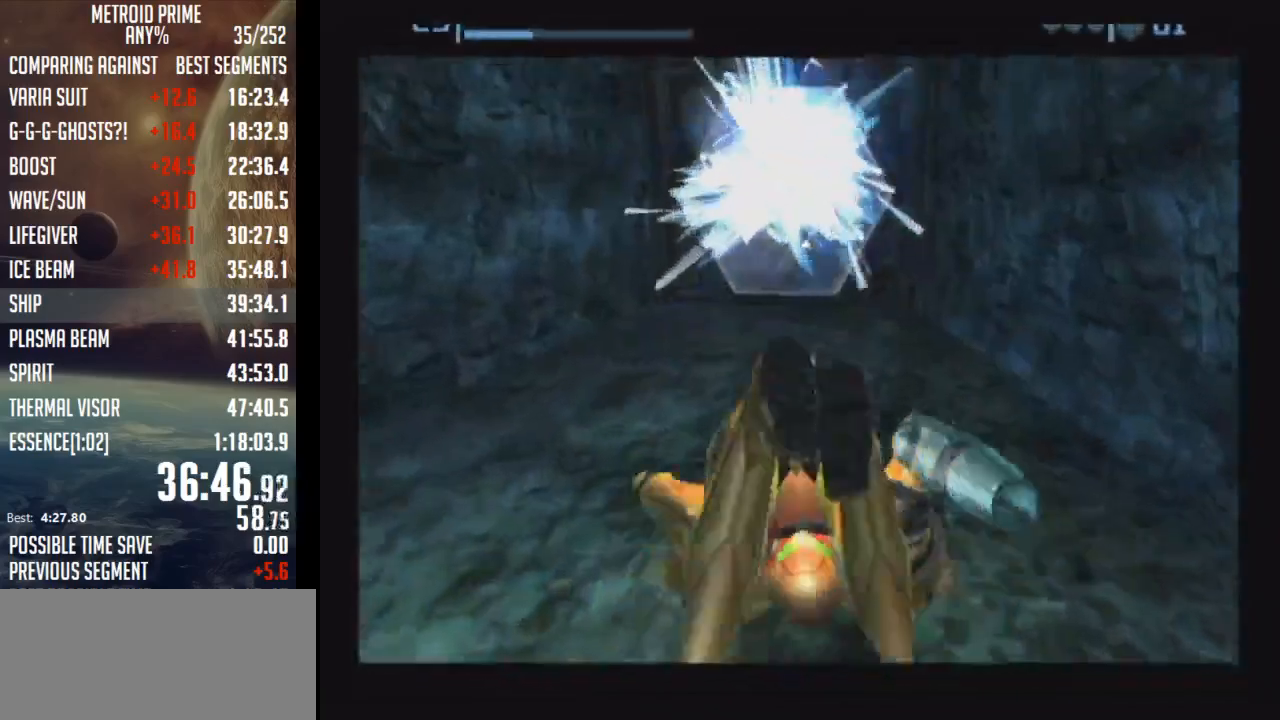
{"buttons": ["B"], "left_stick": "up", "right_stick": "center", "events": [[433, "B", "down"]]}
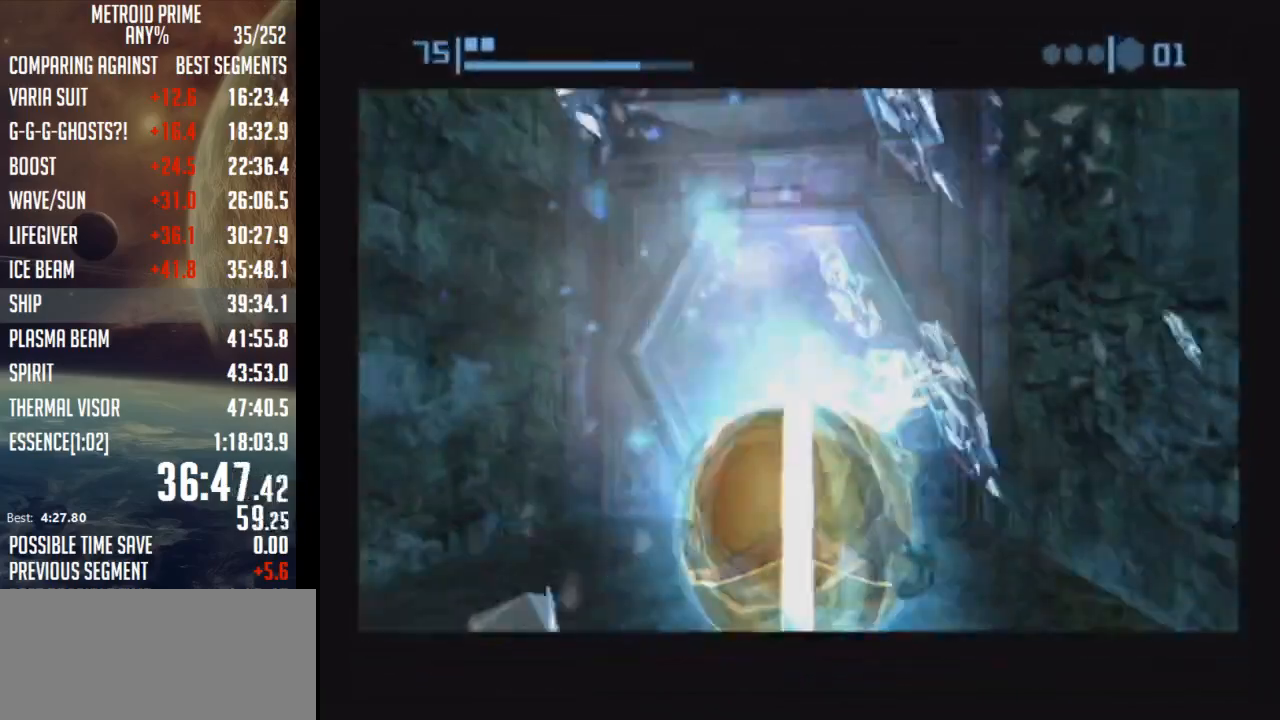
{"buttons": ["B"], "left_stick": "right", "right_stick": "center", "events": [[333, "left_stick", "up-right"], [467, "left_stick", "right"]]}
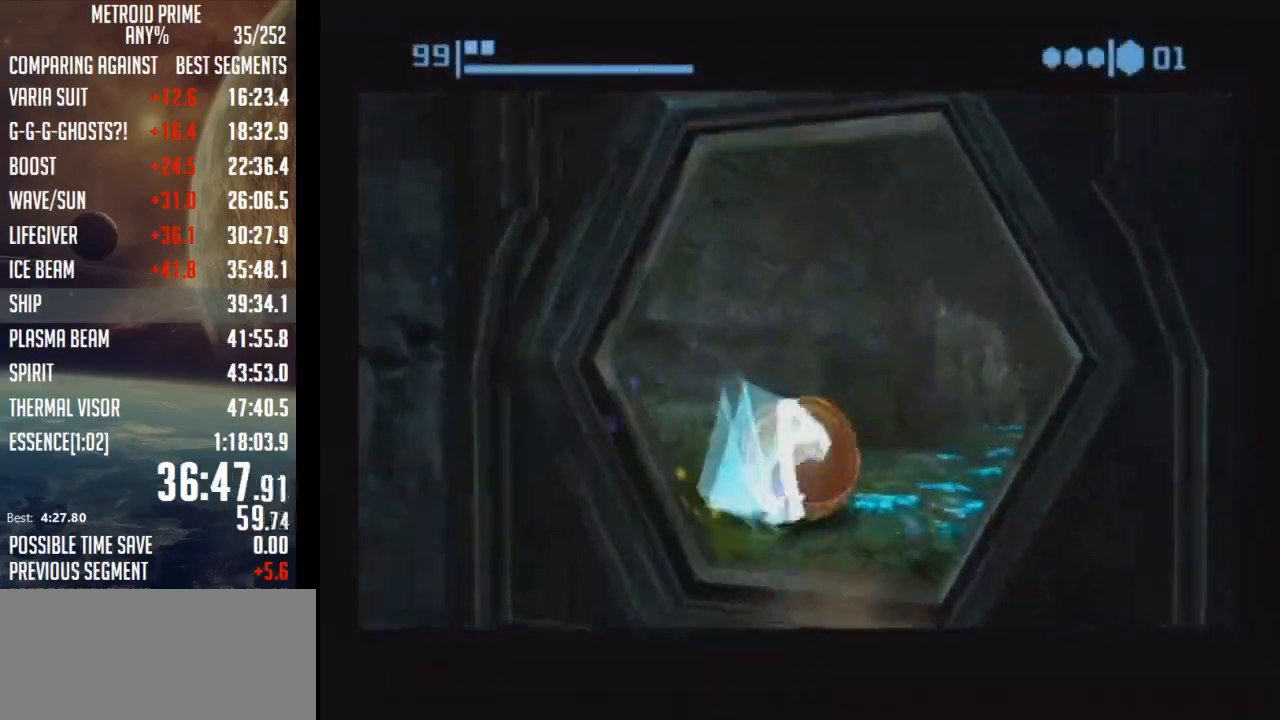
{"buttons": [], "left_stick": "center", "right_stick": "center", "events": [[117, "left_stick", "up-right"], [150, "B", "up"], [300, "Y", "down"], [367, "left_stick", "up-left"], [400, "Y", "up"], [433, "left_stick", "center"]]}
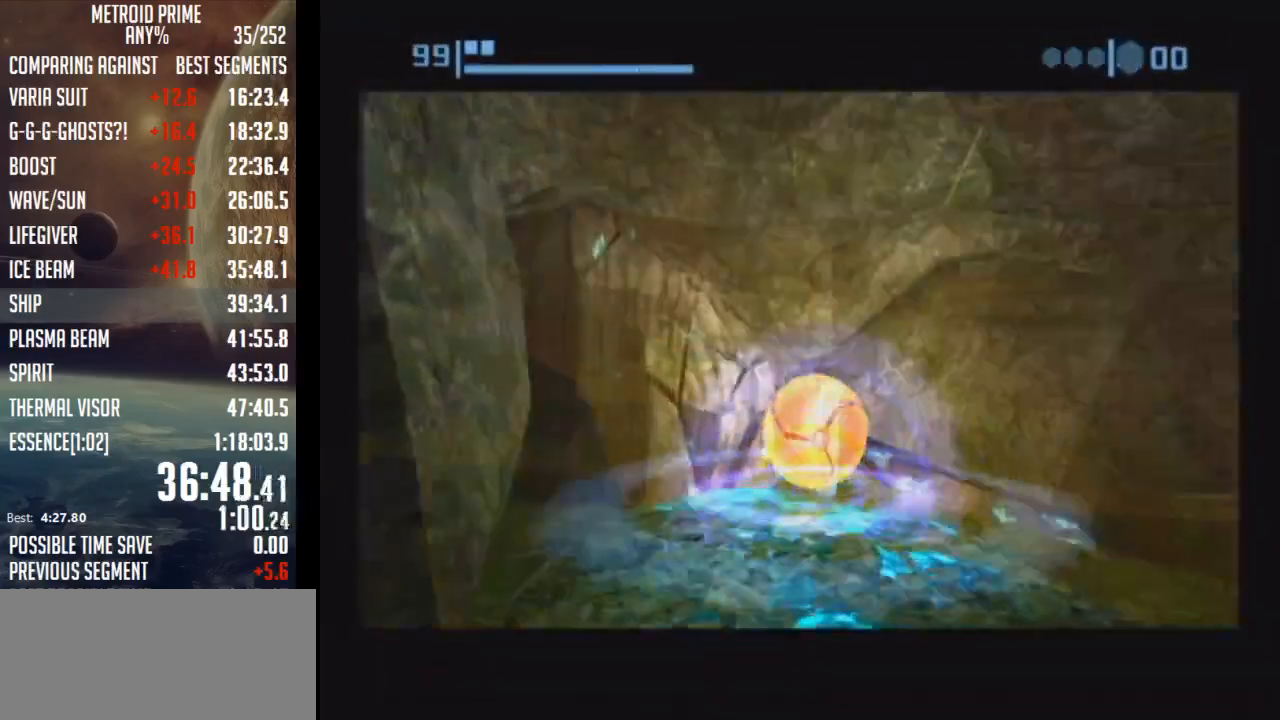
{"buttons": ["B"], "left_stick": "center", "right_stick": "center", "events": [[17, "left_stick", "down"], [150, "B", "down"], [150, "left_stick", "center"]]}
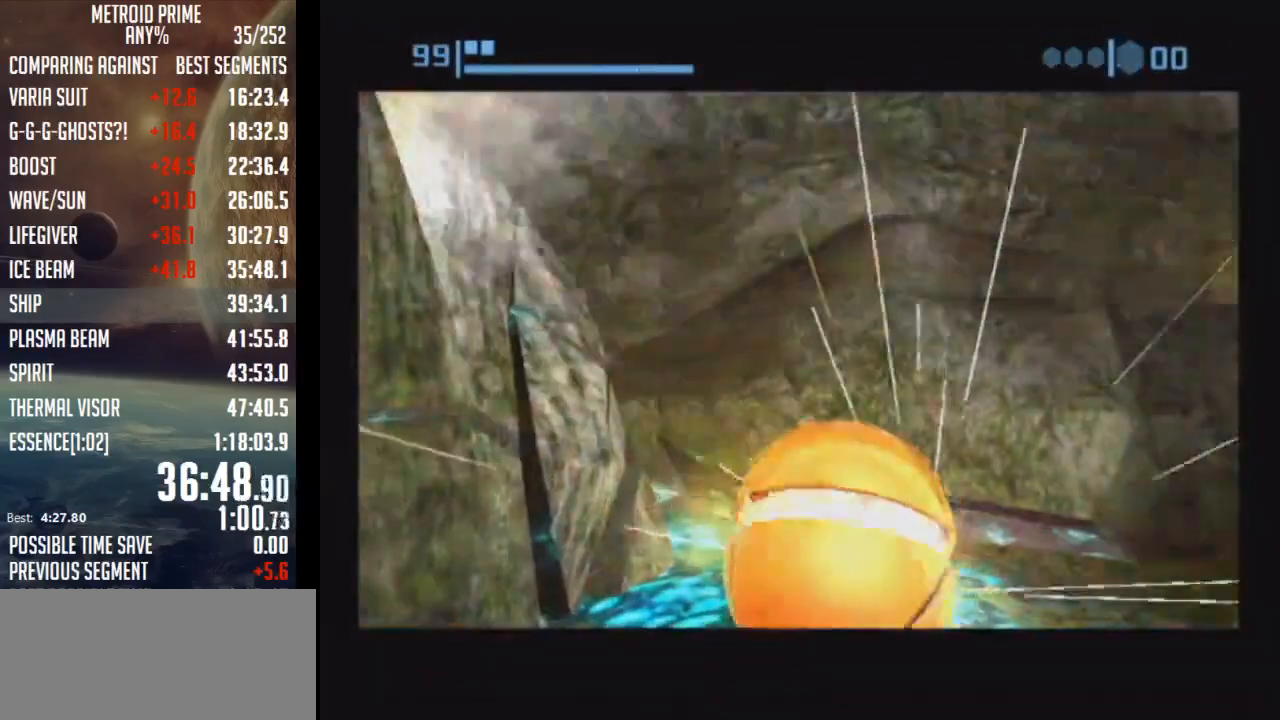
{"buttons": ["B"], "left_stick": "up-left", "right_stick": "center", "events": [[50, "left_stick", "up-left"], [217, "left_stick", "center"], [333, "left_stick", "up-left"]]}
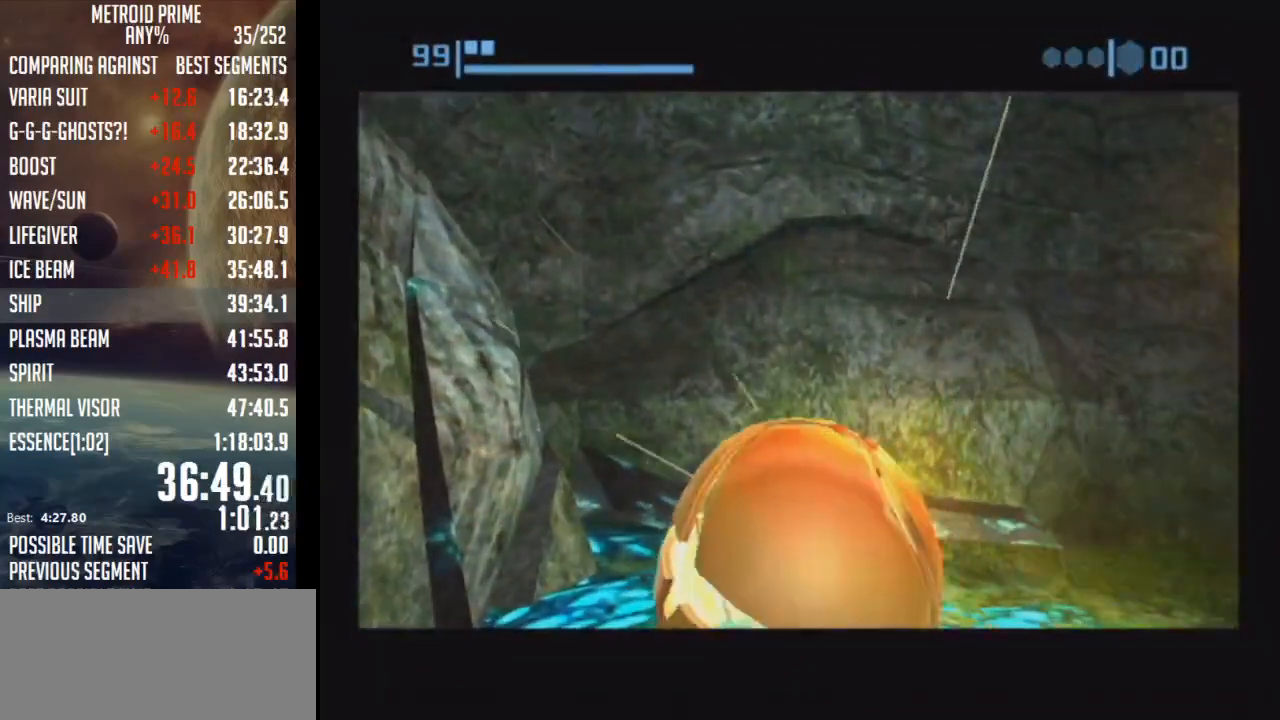
{"buttons": ["B"], "left_stick": "up-left", "right_stick": "center", "events": []}
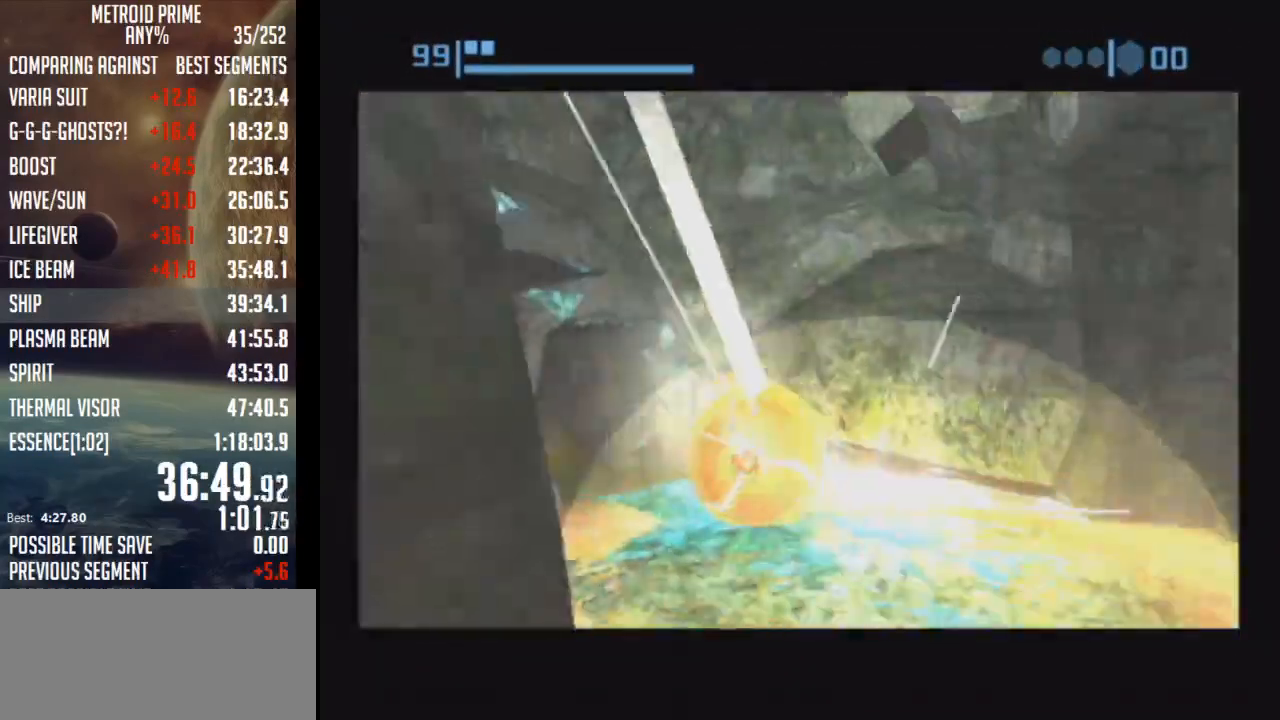
{"buttons": [], "left_stick": "up", "right_stick": "center", "events": [[317, "left_stick", "up"], [500, "B", "up"]]}
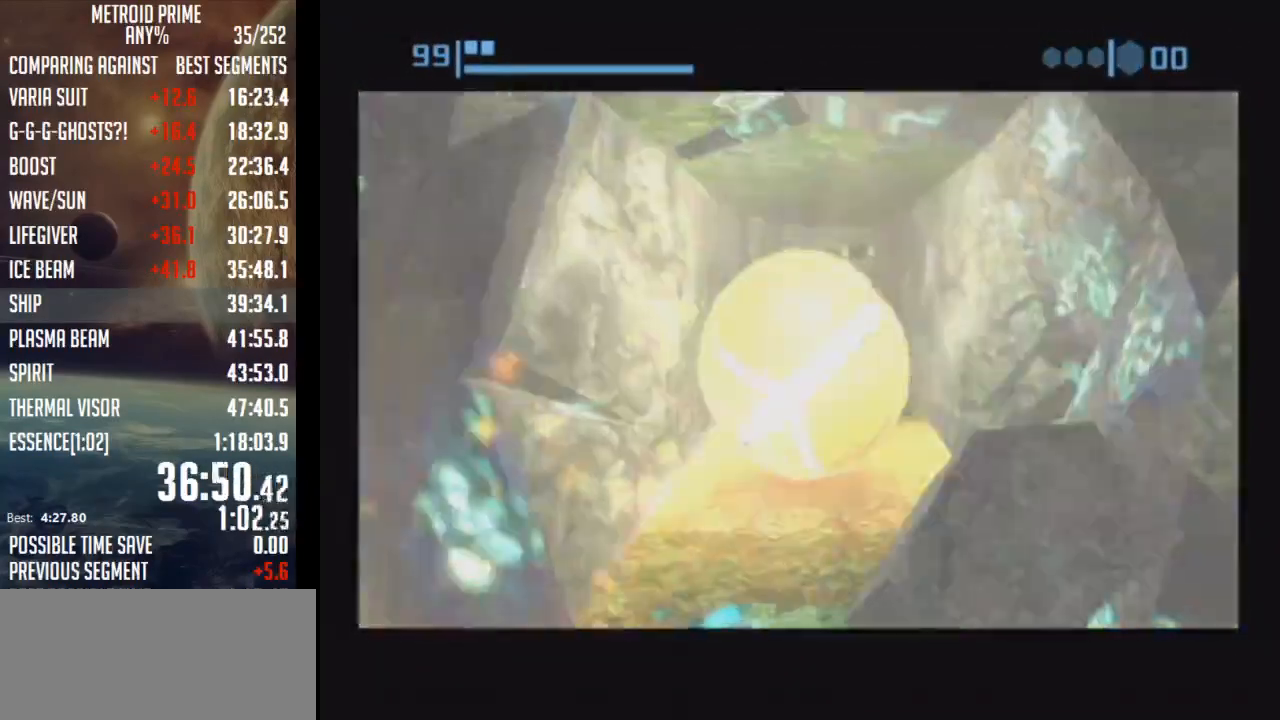
{"buttons": ["B"], "left_stick": "right", "right_stick": "center", "events": [[50, "B", "down"], [133, "left_stick", "center"], [367, "left_stick", "right"]]}
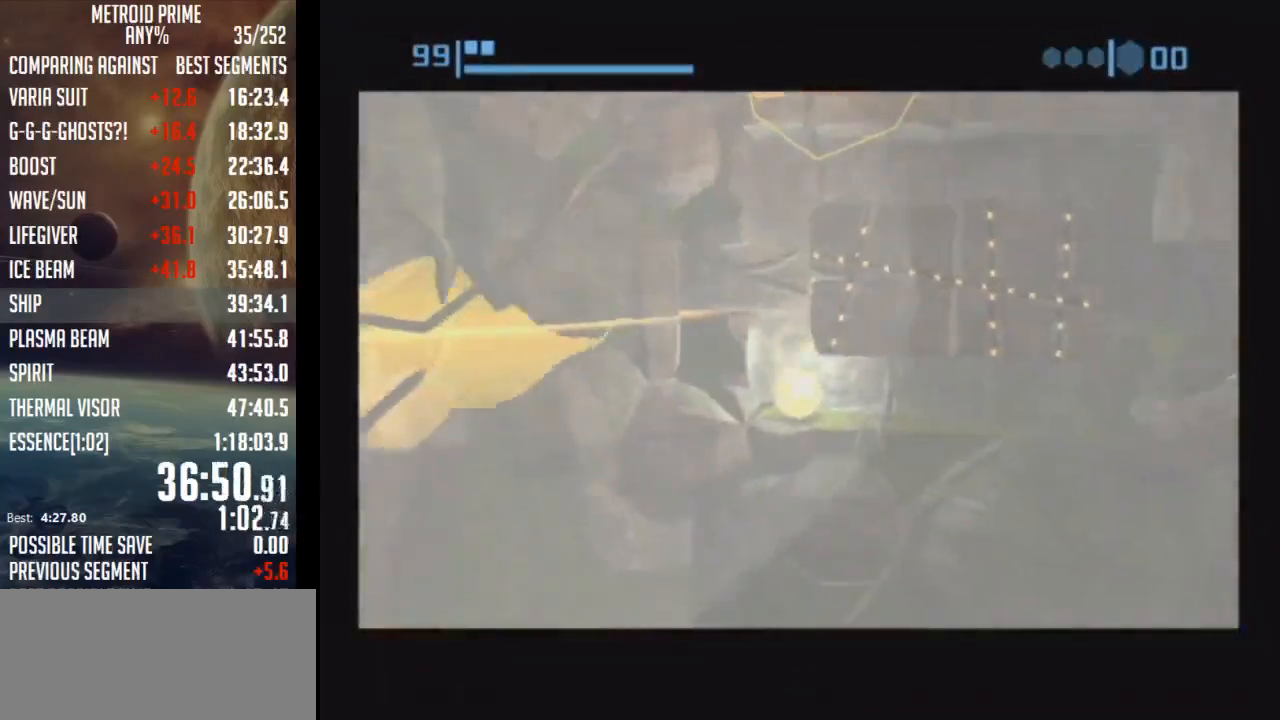
{"buttons": [], "left_stick": "center", "right_stick": "center", "events": [[283, "B", "up"], [433, "left_stick", "center"]]}
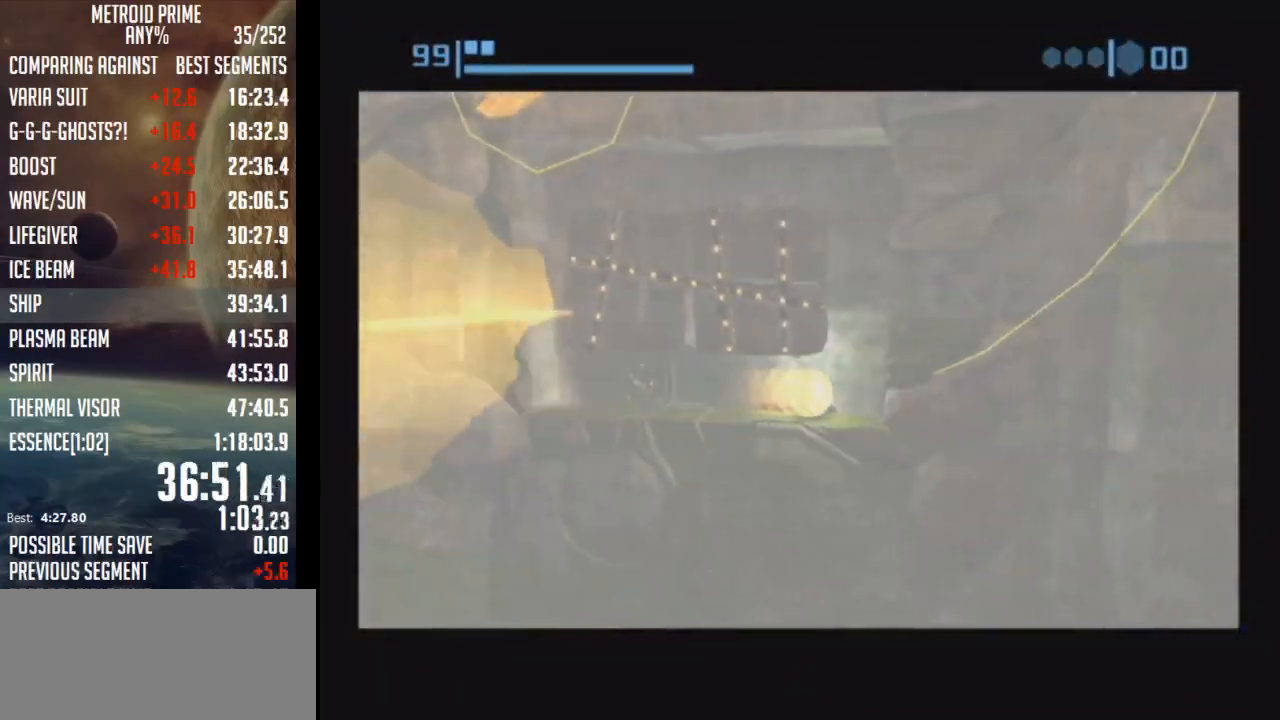
{"buttons": [], "left_stick": "center", "right_stick": "center", "events": [[150, "A", "down"], [217, "A", "up"], [267, "A", "down"], [333, "A", "up"], [433, "A", "down"], [500, "A", "up"]]}
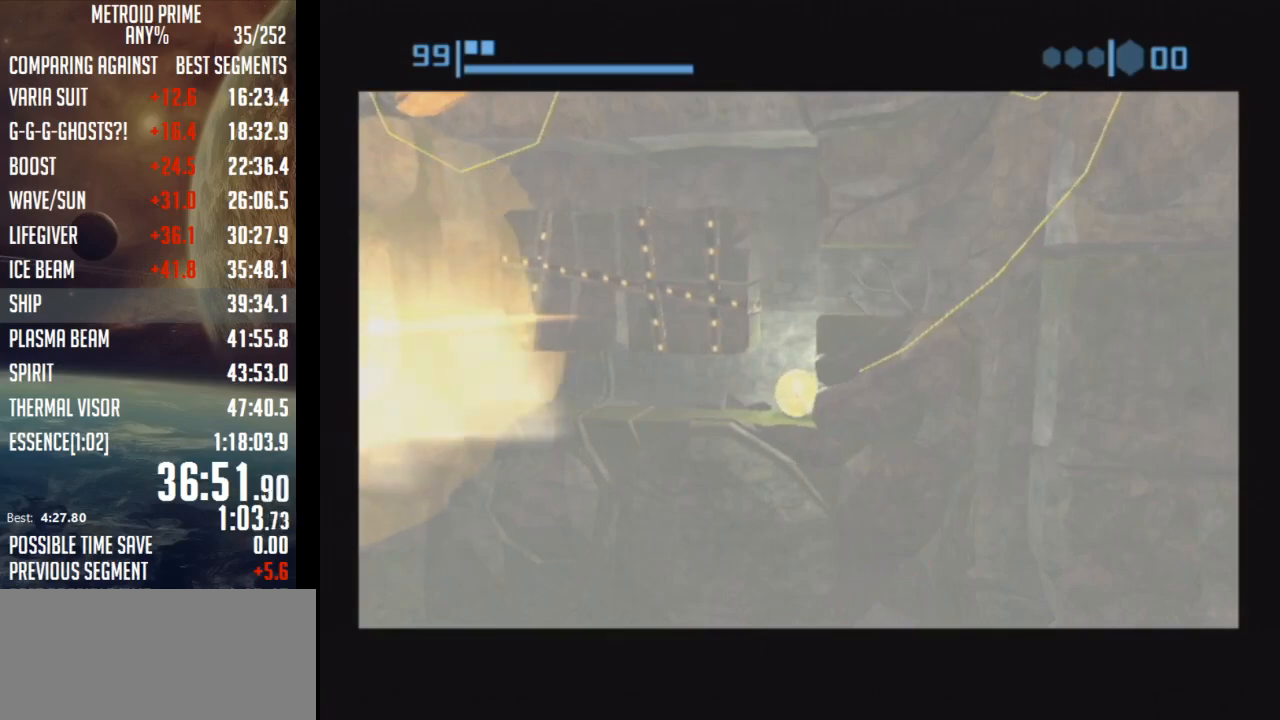
{"buttons": ["A"], "left_stick": "center", "right_stick": "center", "events": [[50, "A", "down"], [50, "left_stick", "left"], [150, "A", "up"], [150, "left_stick", "center"], [217, "A", "down"], [283, "A", "up"], [333, "A", "down"], [433, "A", "up"], [500, "A", "down"]]}
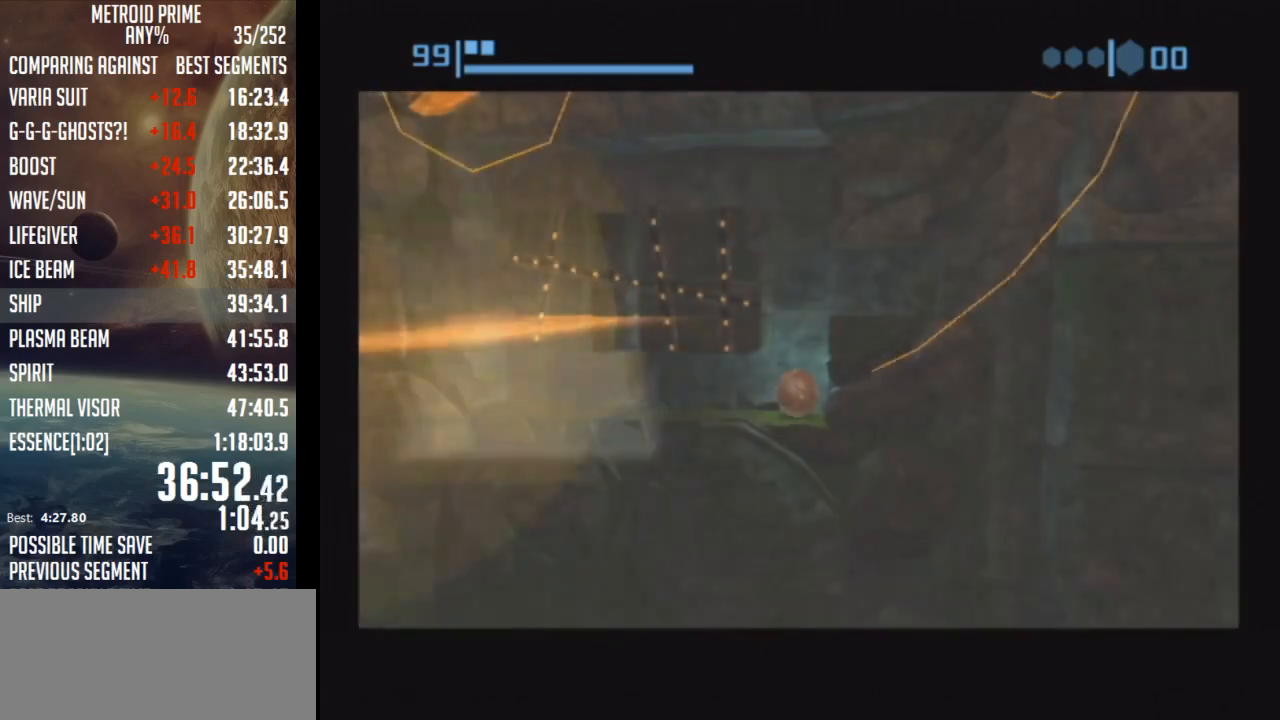
{"buttons": [], "left_stick": "center", "right_stick": "center", "events": [[50, "A", "up"], [150, "A", "down"], [217, "A", "up"], [283, "A", "down"], [350, "A", "up"]]}
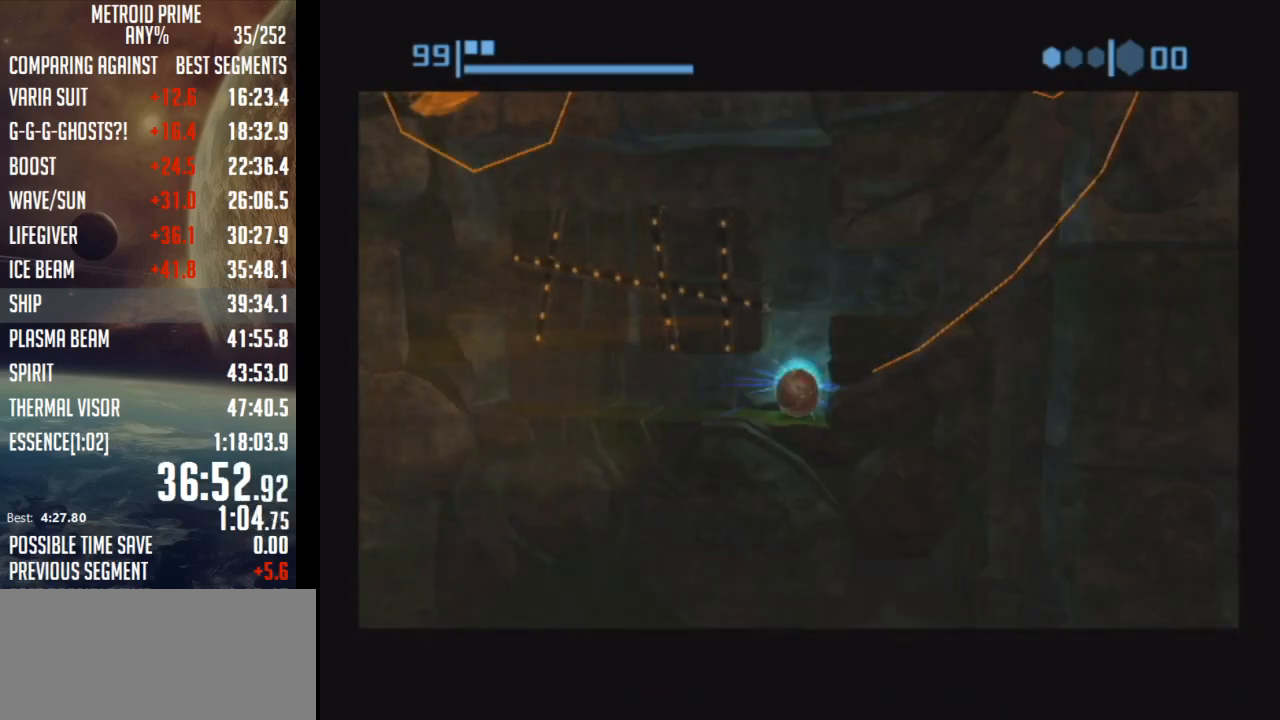
{"buttons": ["B"], "left_stick": "center", "right_stick": "center", "events": [[150, "B", "down"]]}
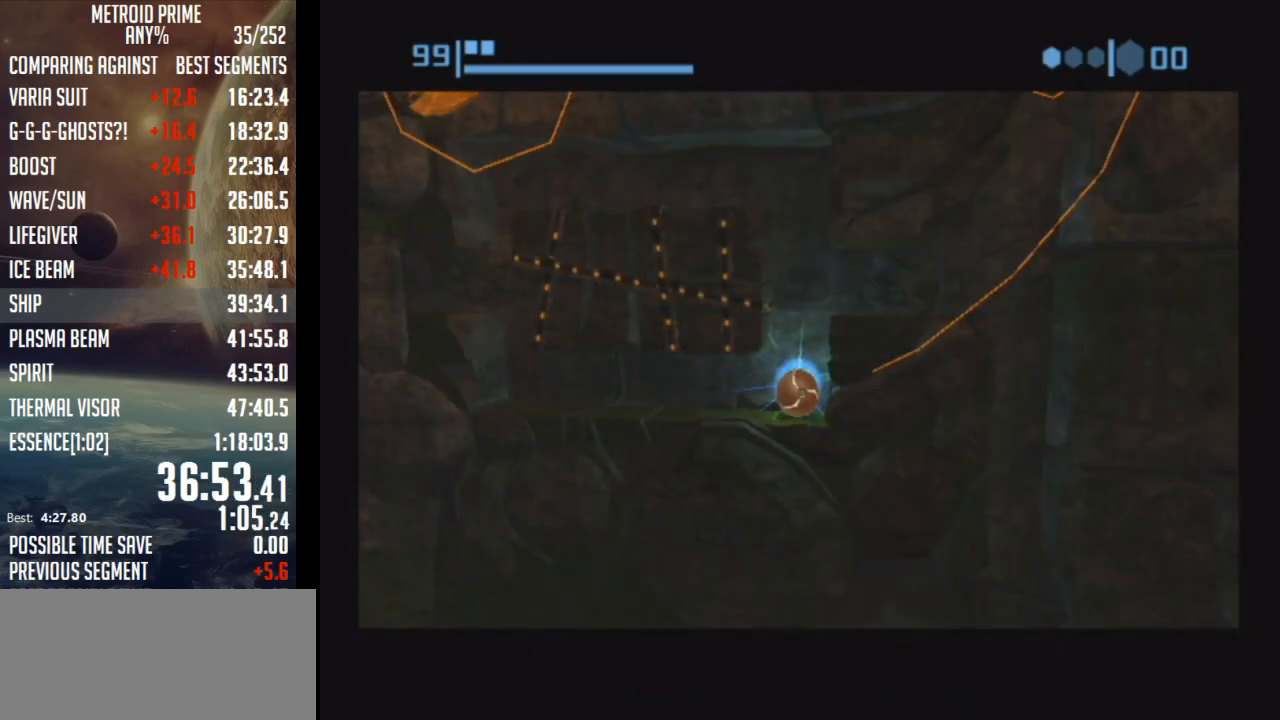
{"buttons": ["B"], "left_stick": "right", "right_stick": "center", "events": [[183, "left_stick", "right"]]}
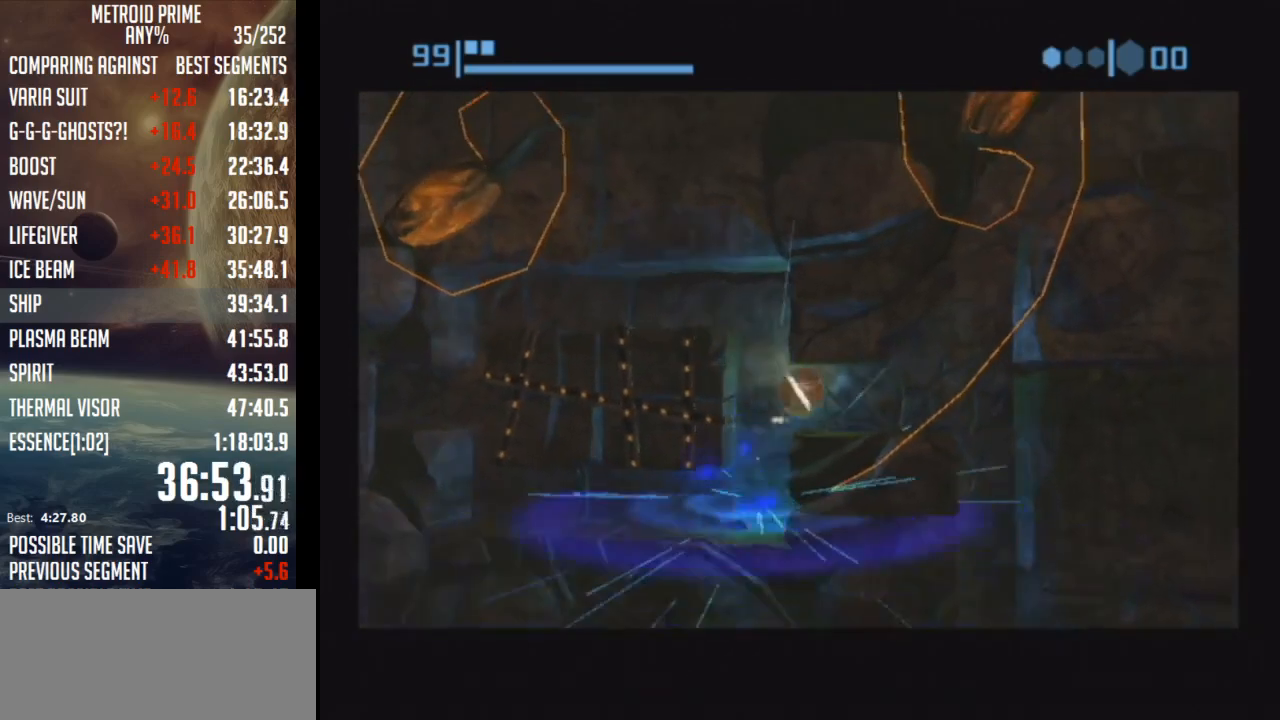
{"buttons": ["B"], "left_stick": "left", "right_stick": "center", "events": [[400, "left_stick", "center"], [467, "left_stick", "left"]]}
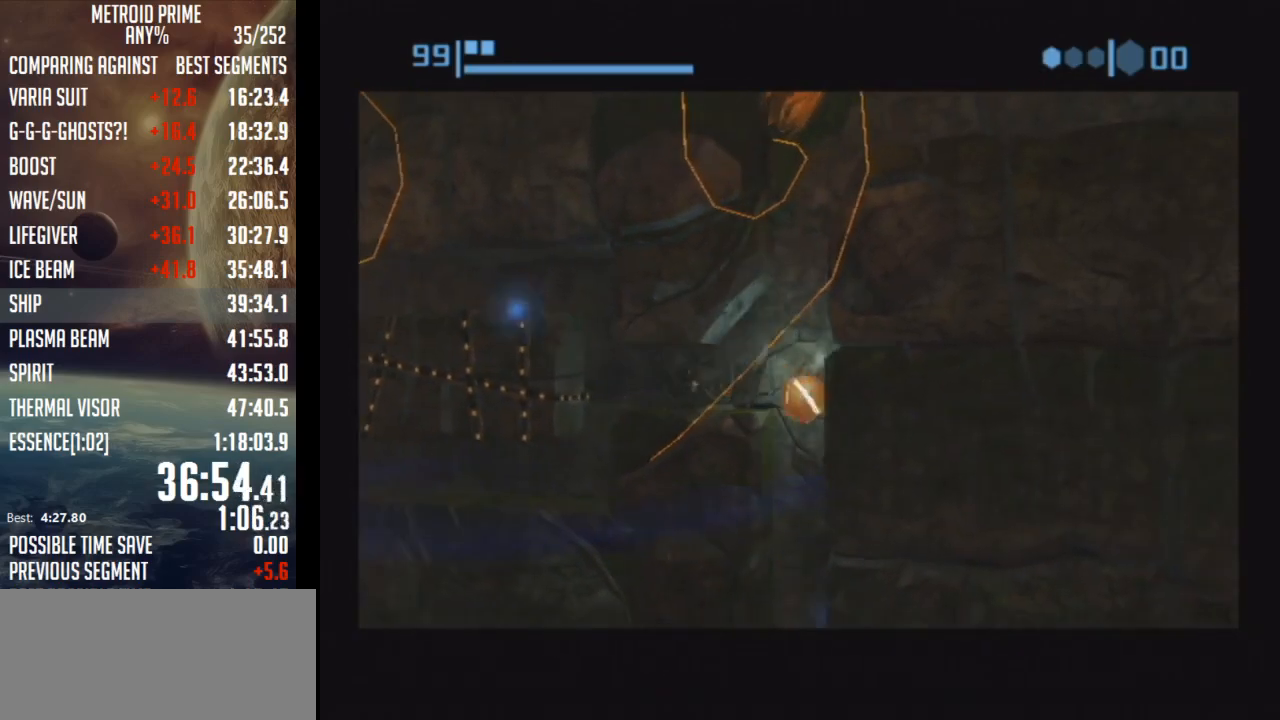
{"buttons": ["B"], "left_stick": "right", "right_stick": "center", "events": [[233, "left_stick", "right"]]}
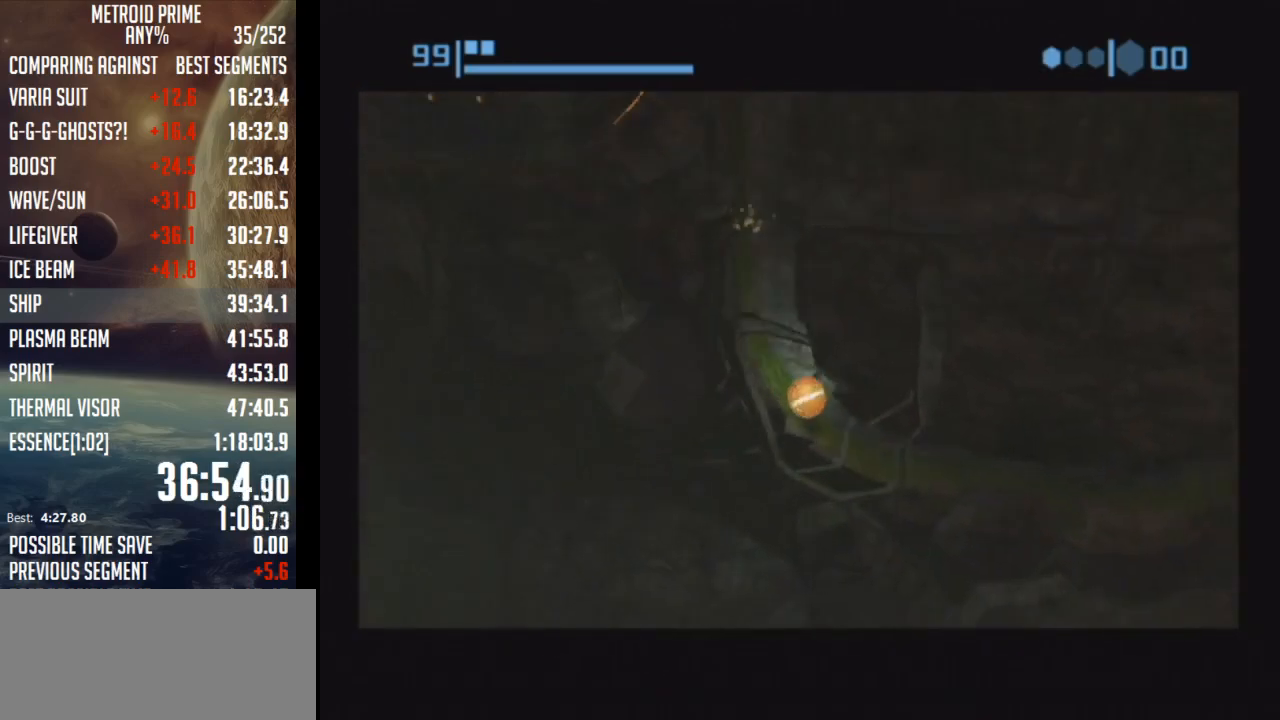
{"buttons": ["B"], "left_stick": "left", "right_stick": "center", "events": [[367, "B", "up"], [433, "B", "down"], [433, "left_stick", "center"], [500, "left_stick", "left"]]}
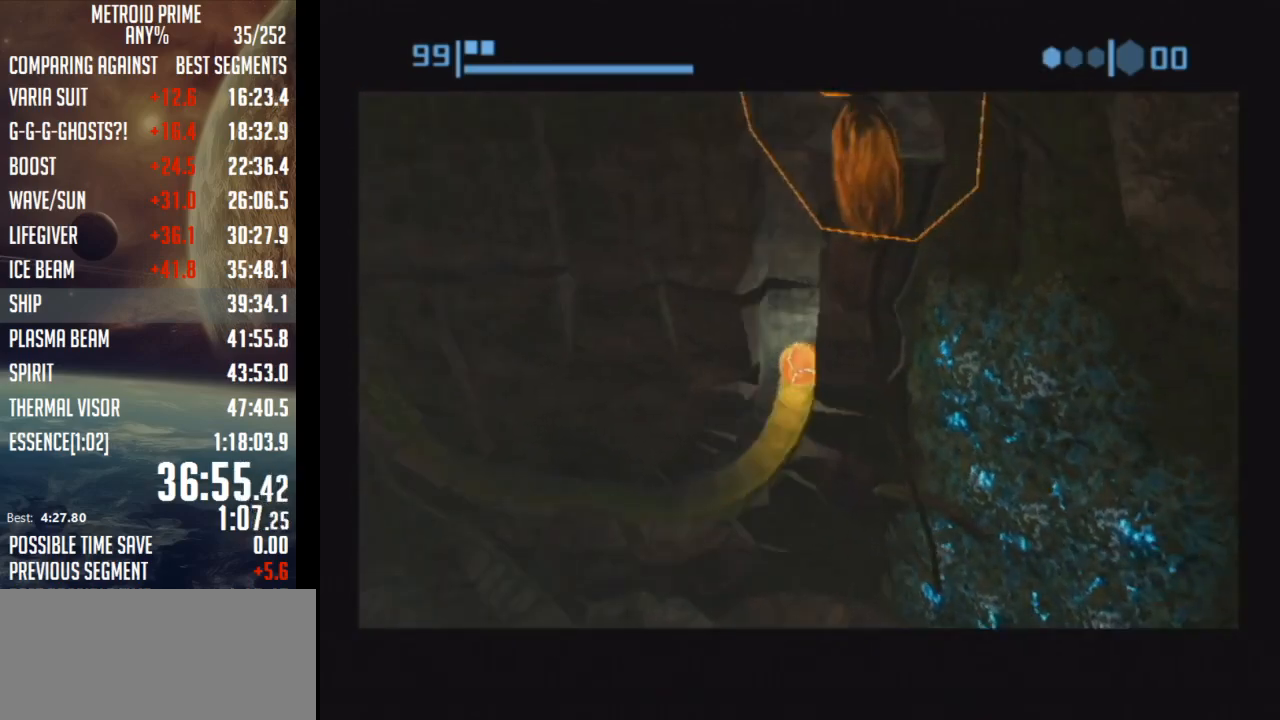
{"buttons": ["B"], "left_stick": "left", "right_stick": "center", "events": []}
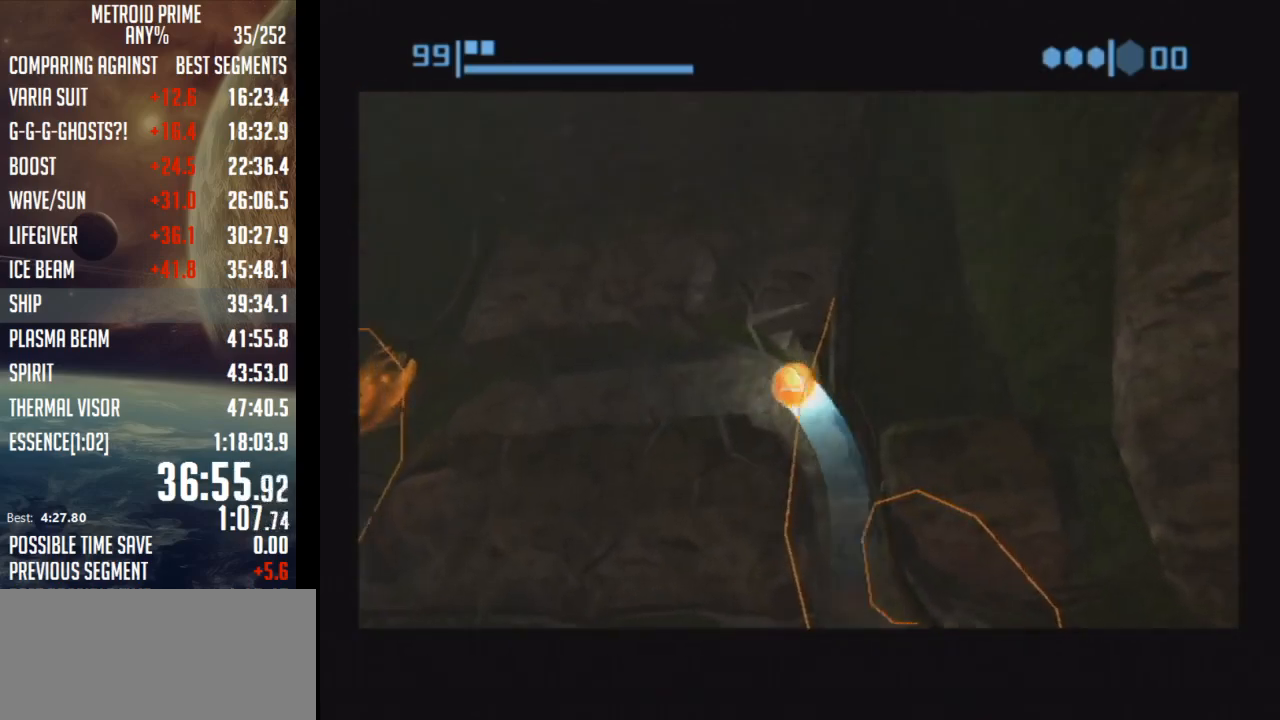
{"buttons": ["B"], "left_stick": "left", "right_stick": "center", "events": [[367, "A", "down"], [500, "A", "up"]]}